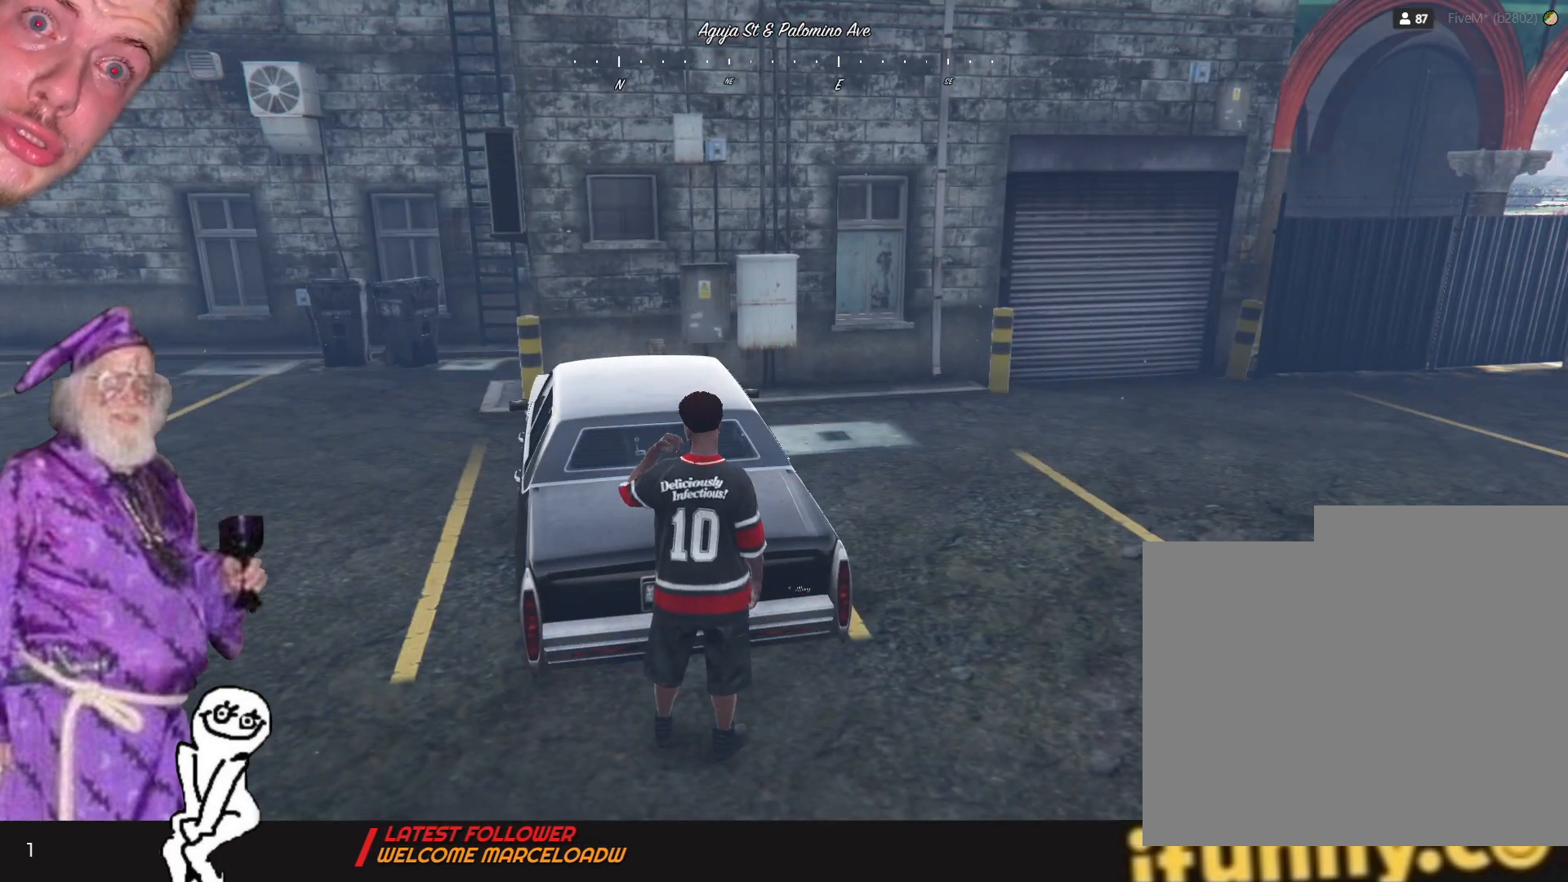
Gameplay with keyboard and mouse; each line is a JSON object with the keys held at the frame after it. "events" lists presses ("down") and releases ("up") of "1", "2", "3", "4", "5", "6", "7", "a", "d", "e", "q", "r", "s", "space" and "w" between this image and that frame as [ms after this image, input, new state], when the widget could be followed in between. No other keys are recorded. Mouse buttons are not recorded. Not read: mouse_move.
{"keys": ["d"], "events": [[400, "d", "down"]]}
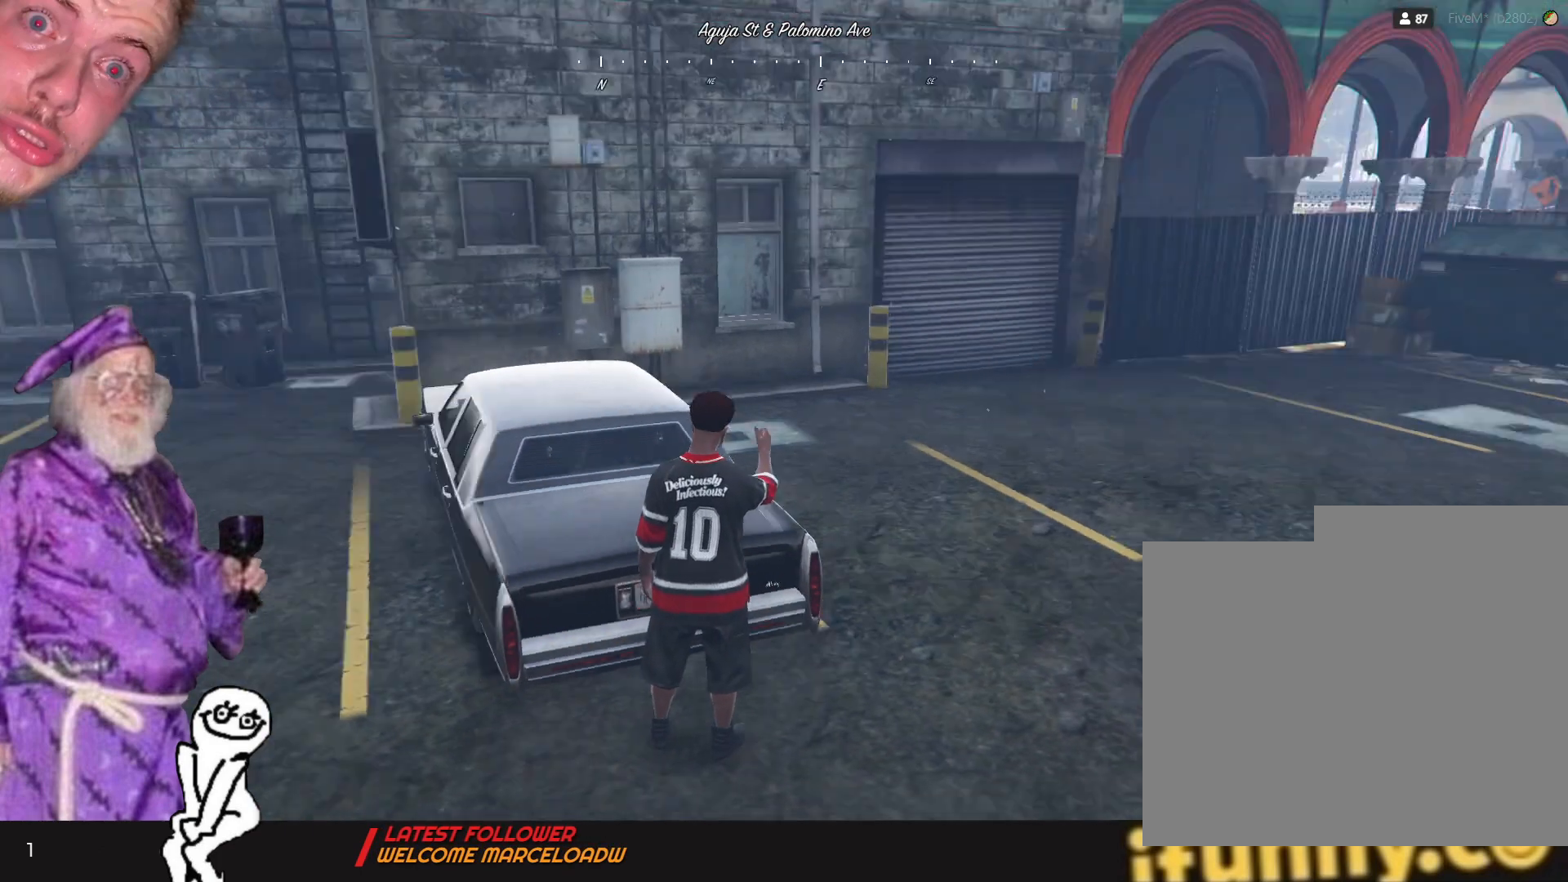
{"keys": [], "events": [[267, "d", "up"]]}
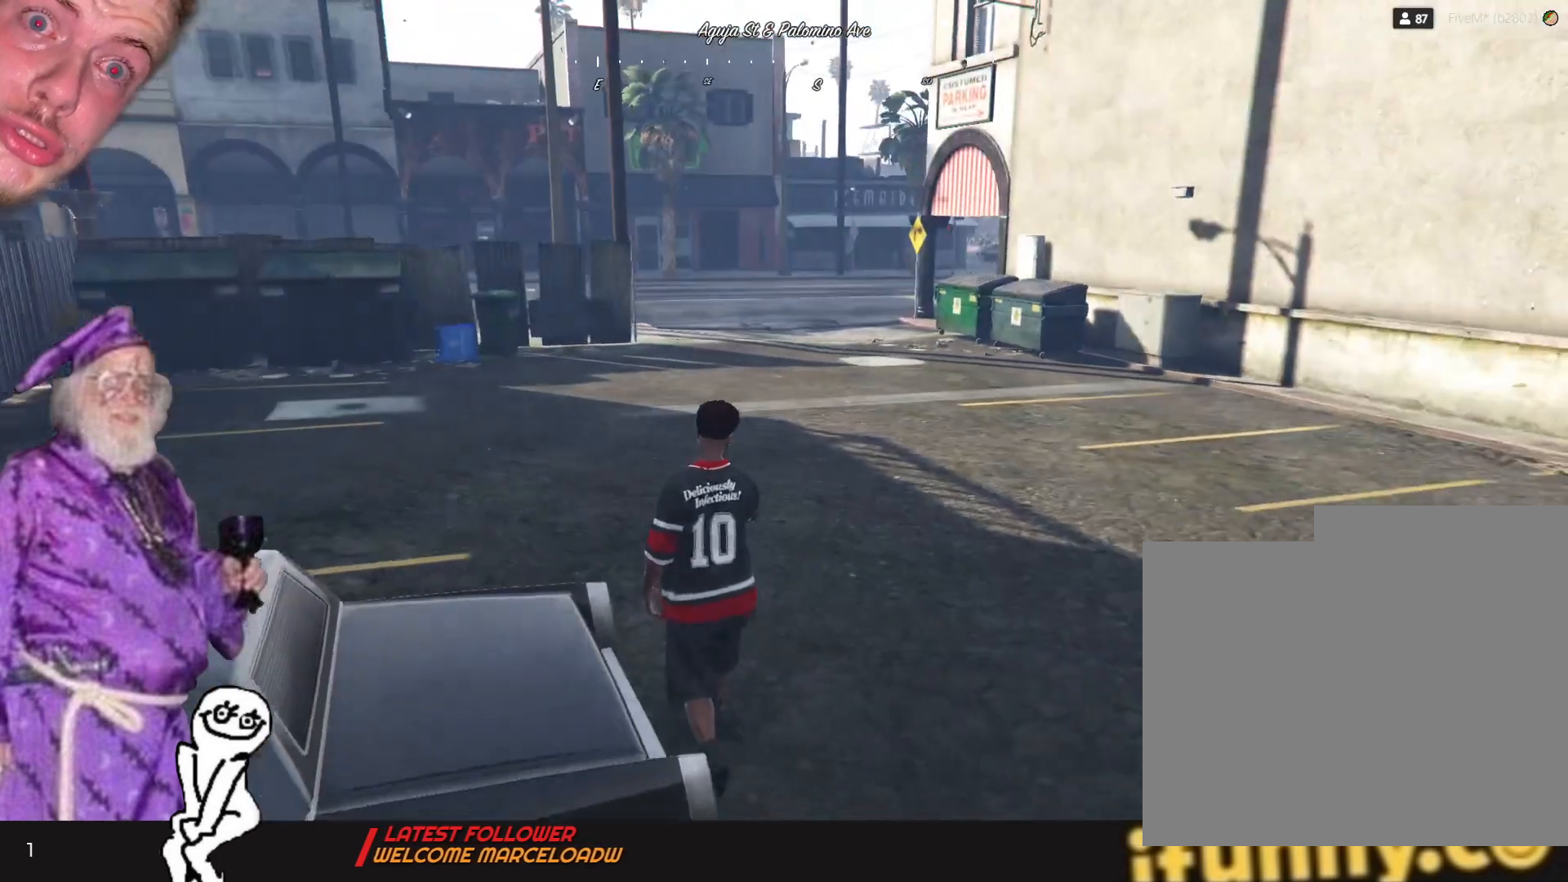
{"keys": [], "events": []}
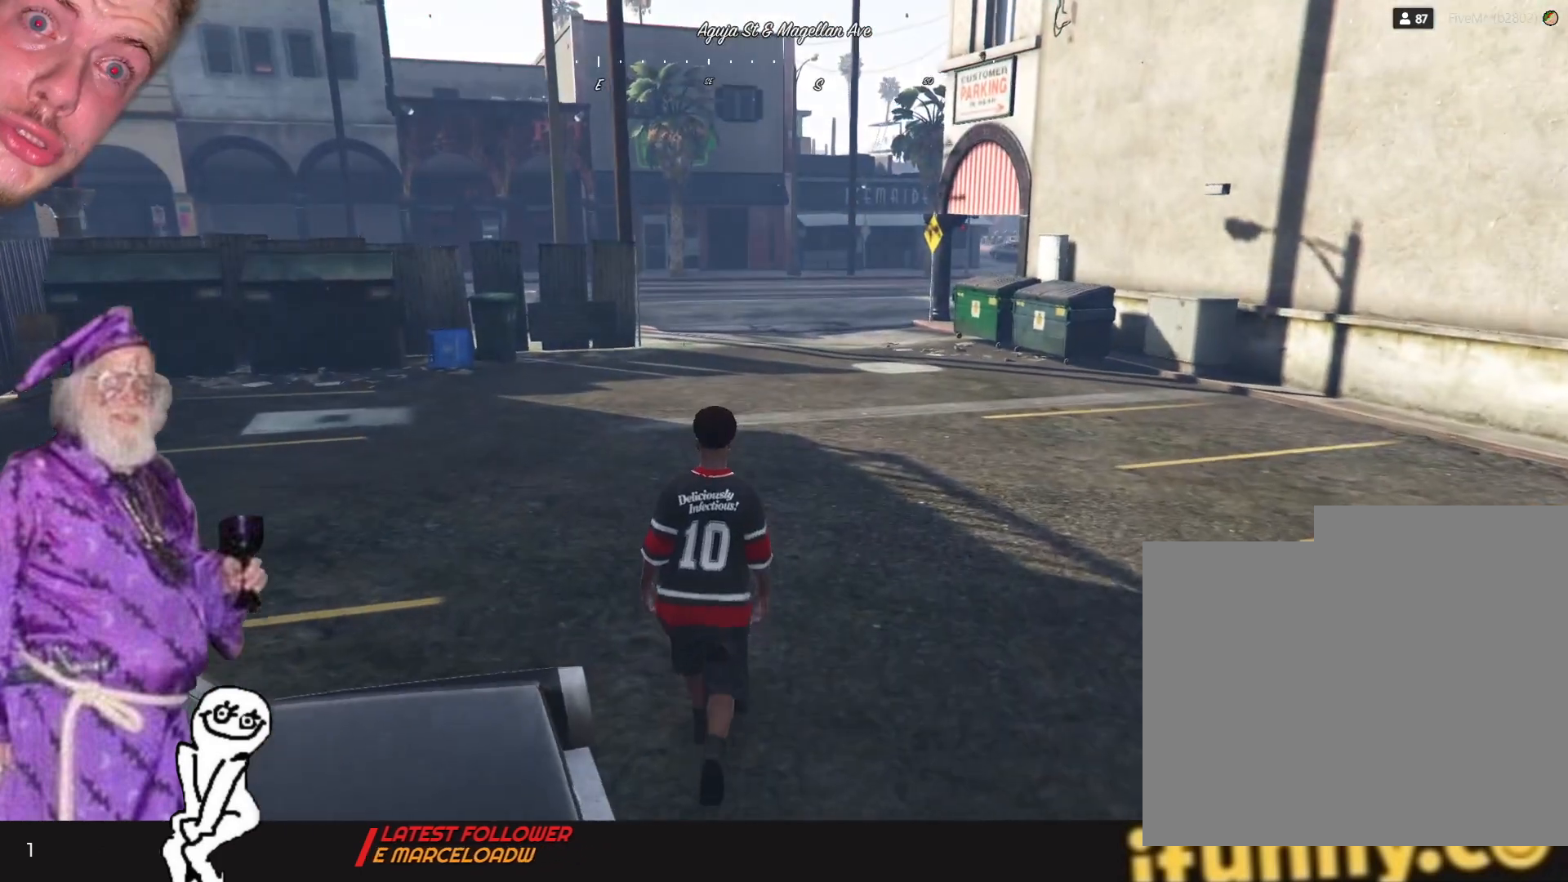
{"keys": ["d"], "events": [[334, "d", "down"]]}
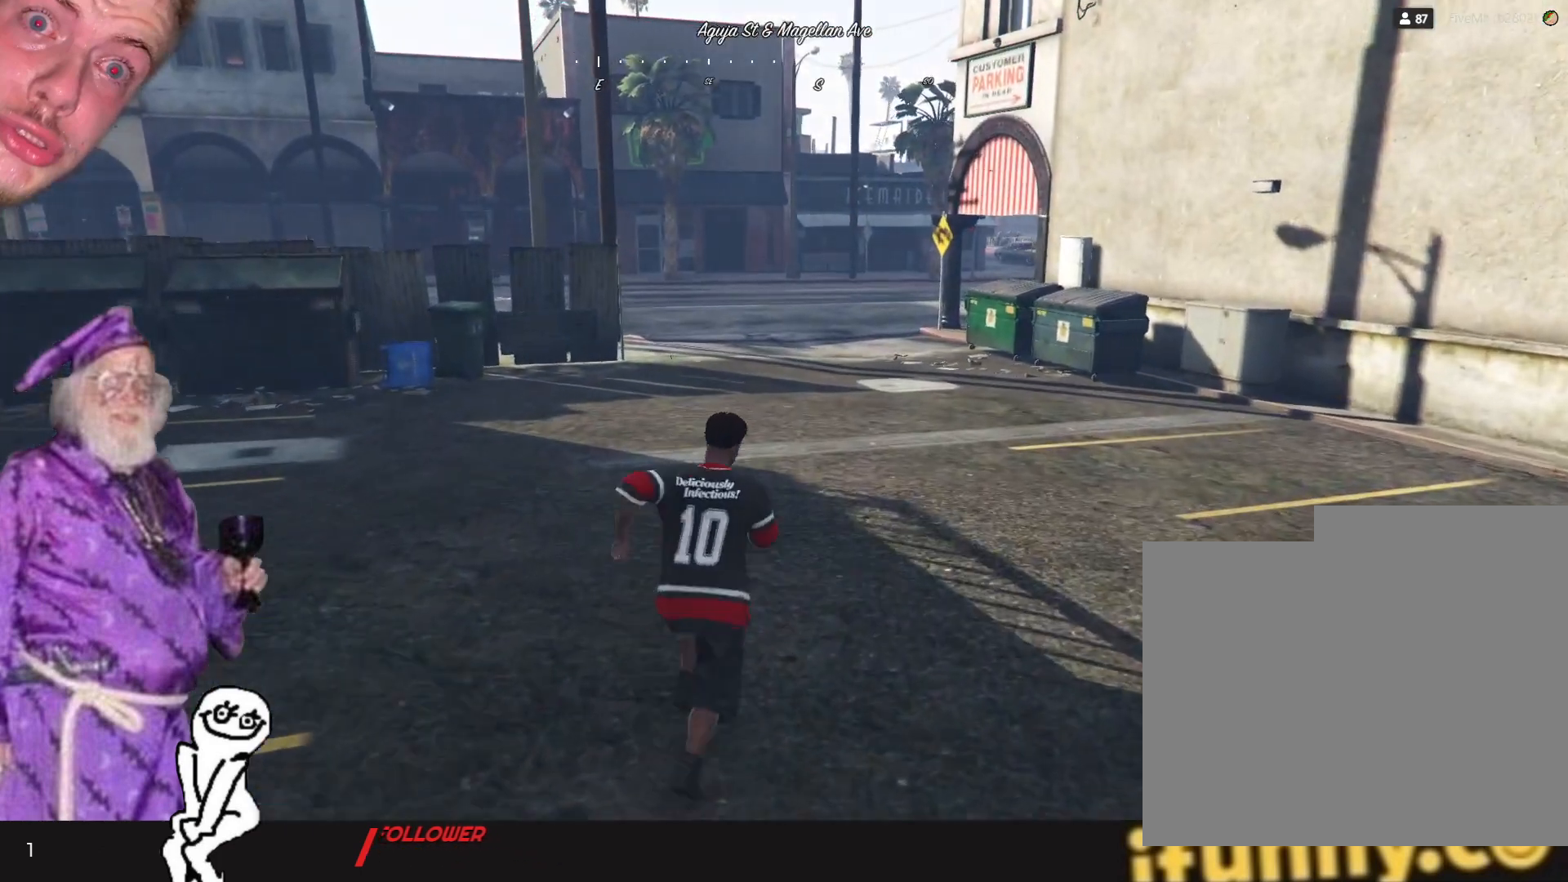
{"keys": [], "events": [[34, "d", "up"]]}
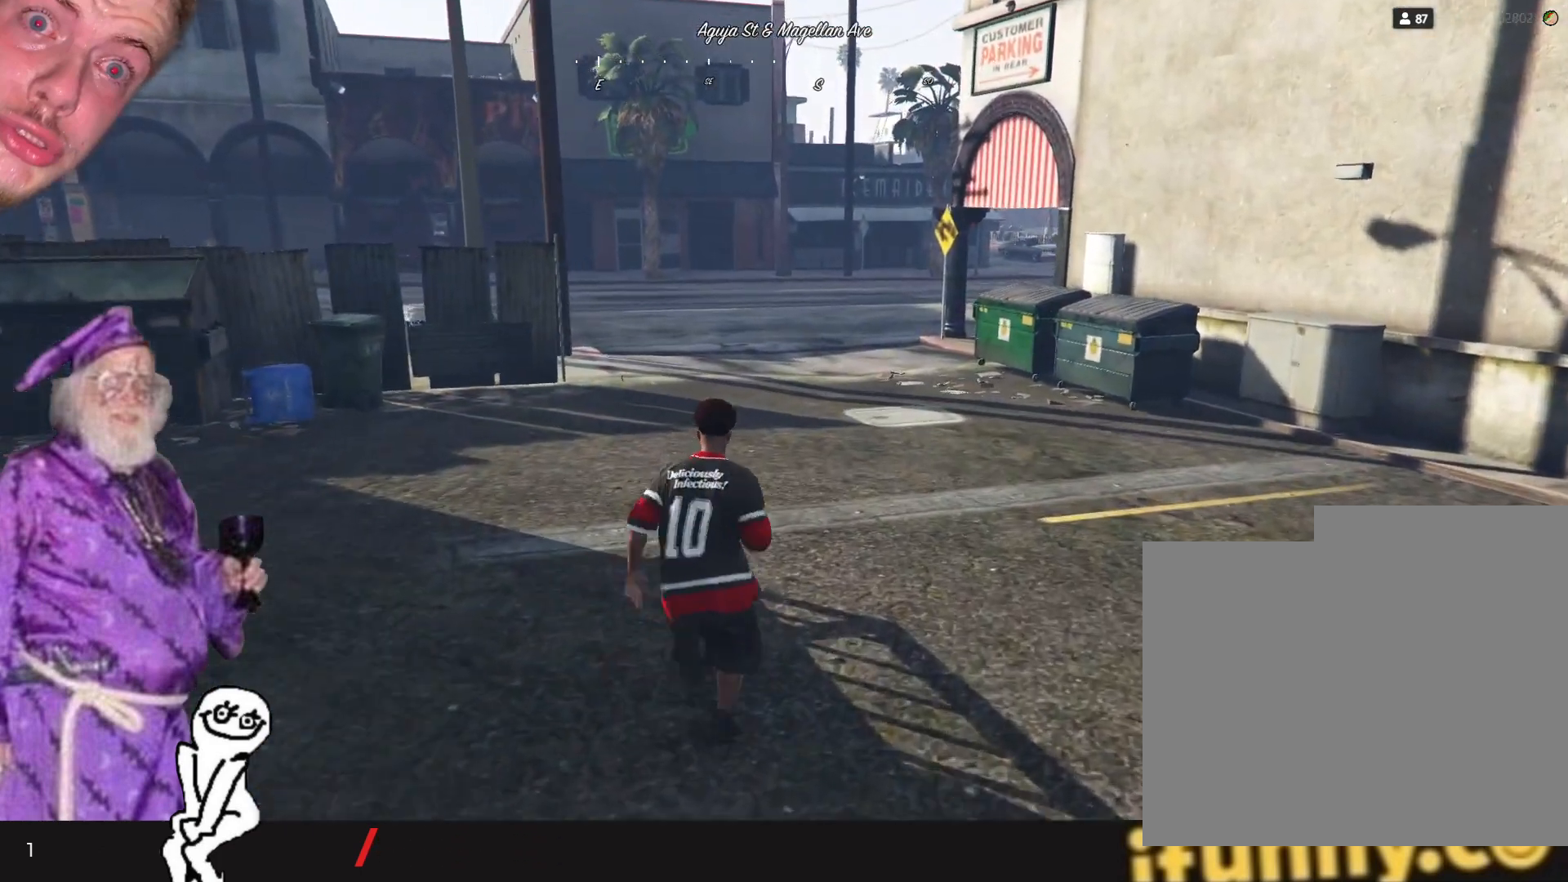
{"keys": [], "events": []}
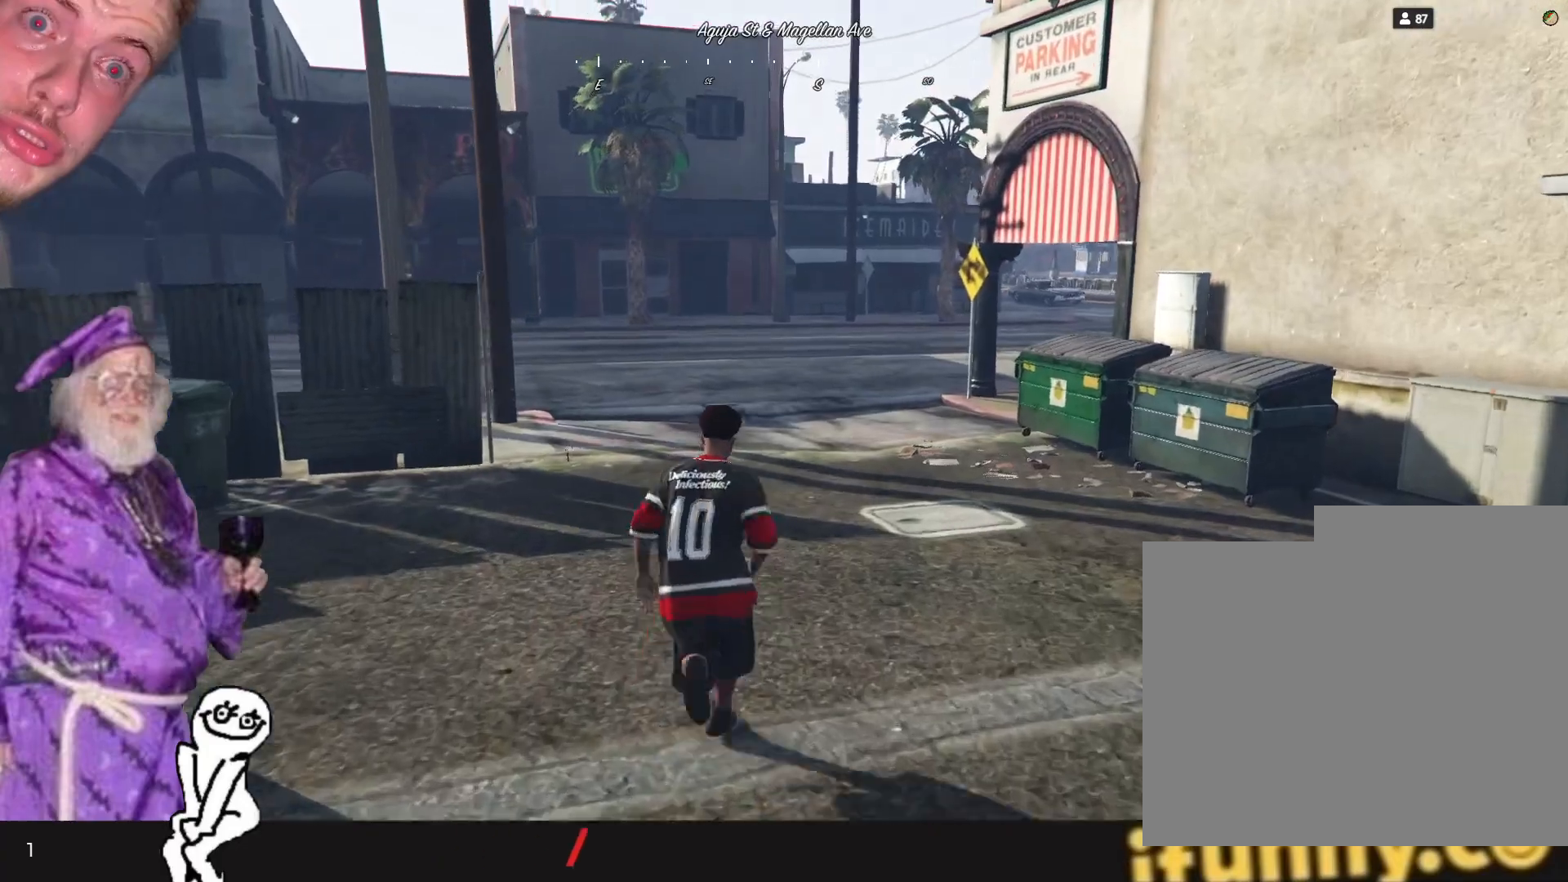
{"keys": [], "events": [[67, "d", "down"], [234, "d", "up"]]}
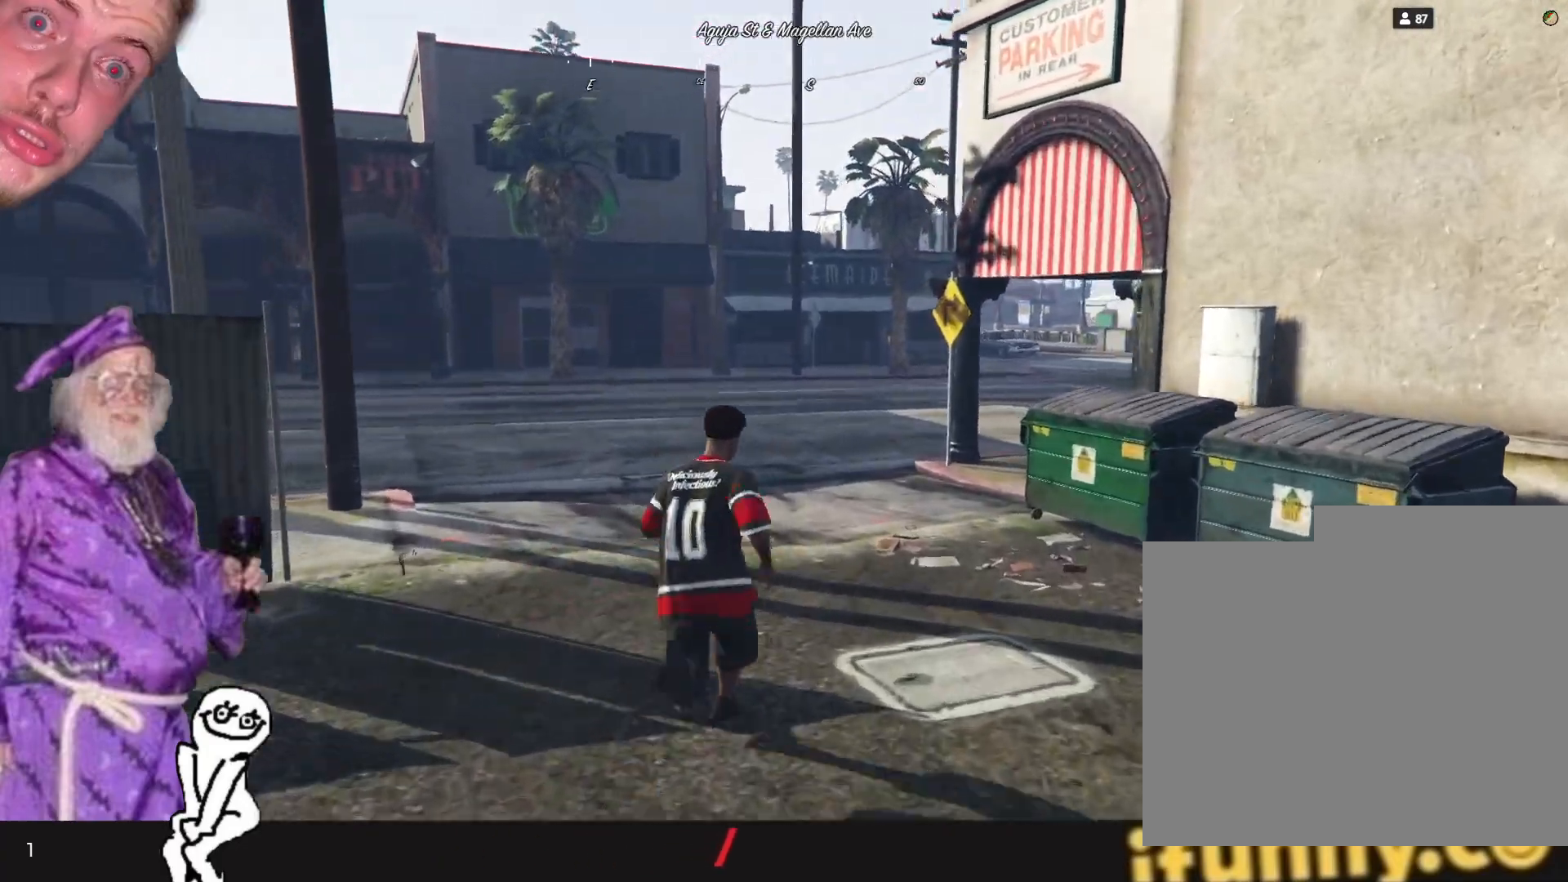
{"keys": [], "events": [[200, "d", "down"], [300, "d", "up"]]}
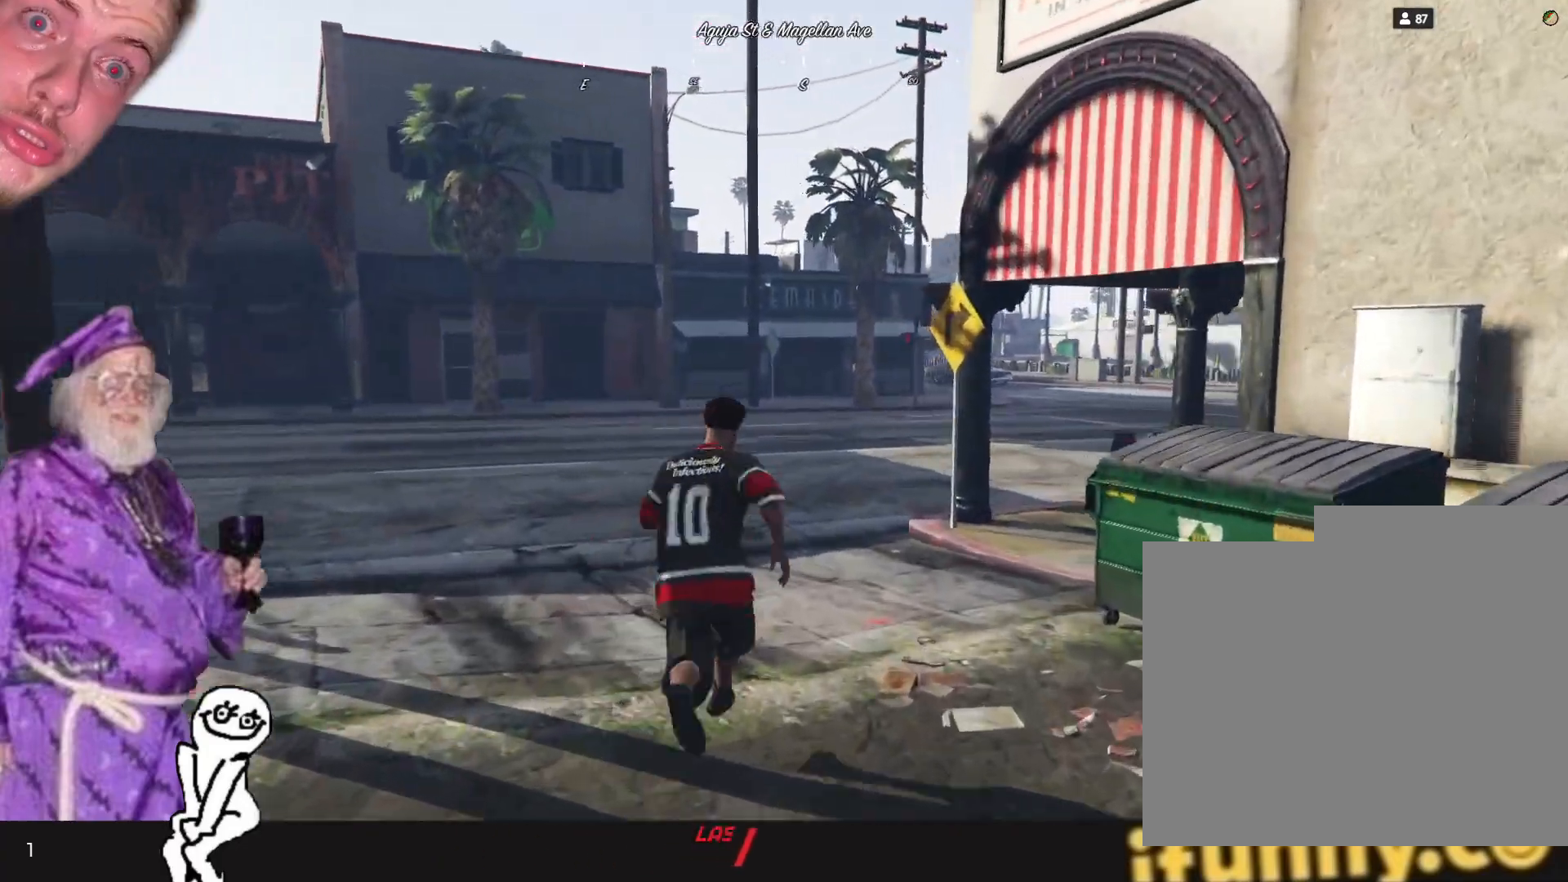
{"keys": ["d"], "events": [[200, "d", "down"]]}
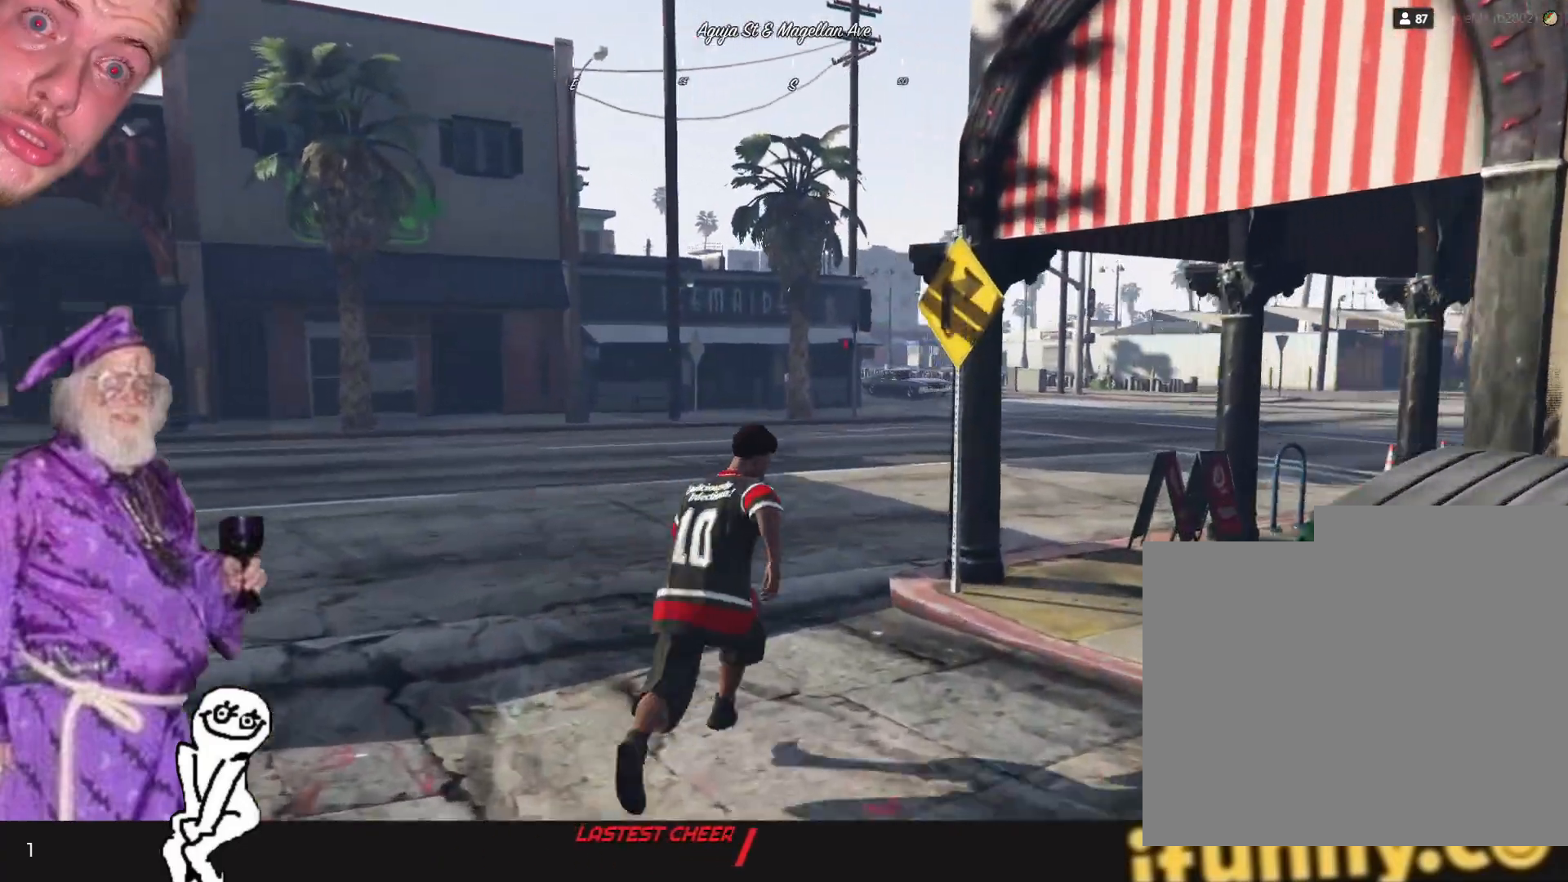
{"keys": ["d"], "events": [[34, "d", "up"], [434, "d", "down"]]}
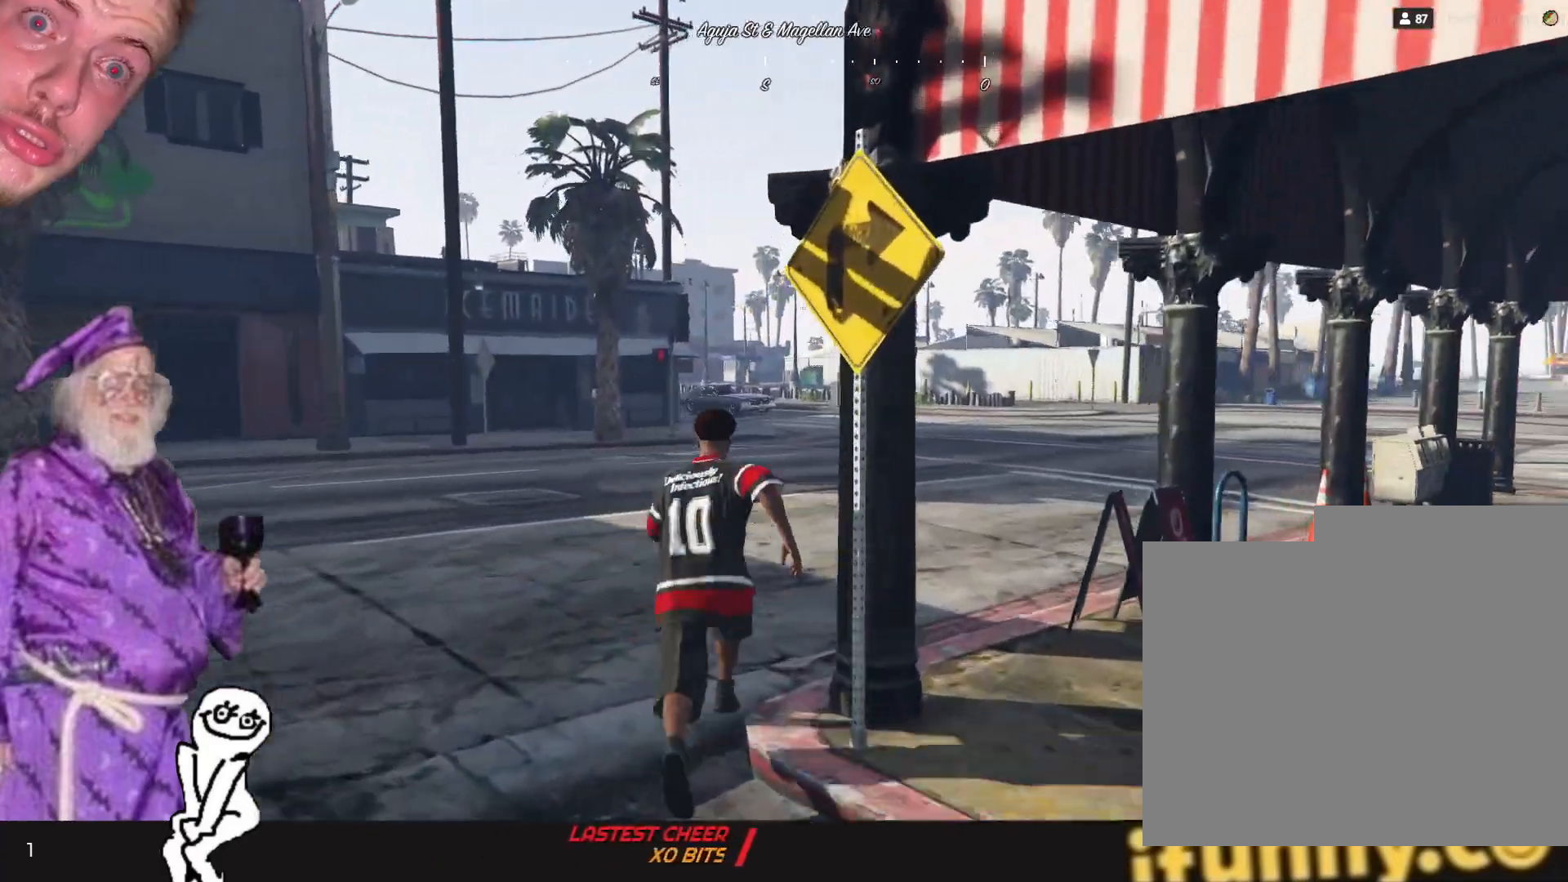
{"keys": ["d"], "events": [[100, "d", "up"], [300, "d", "down"]]}
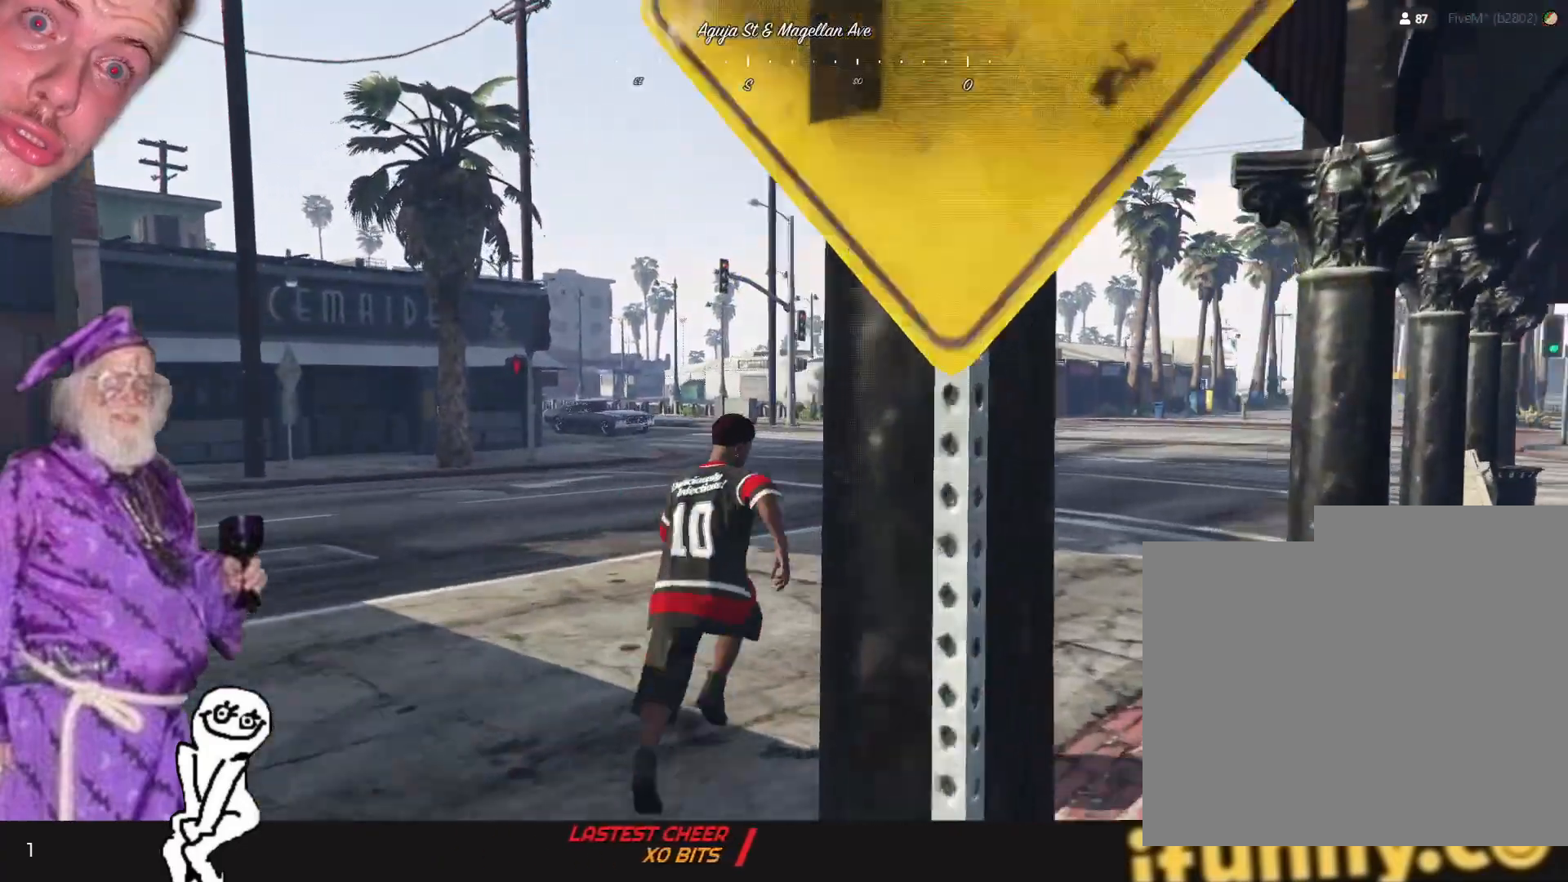
{"keys": [], "events": [[367, "d", "up"]]}
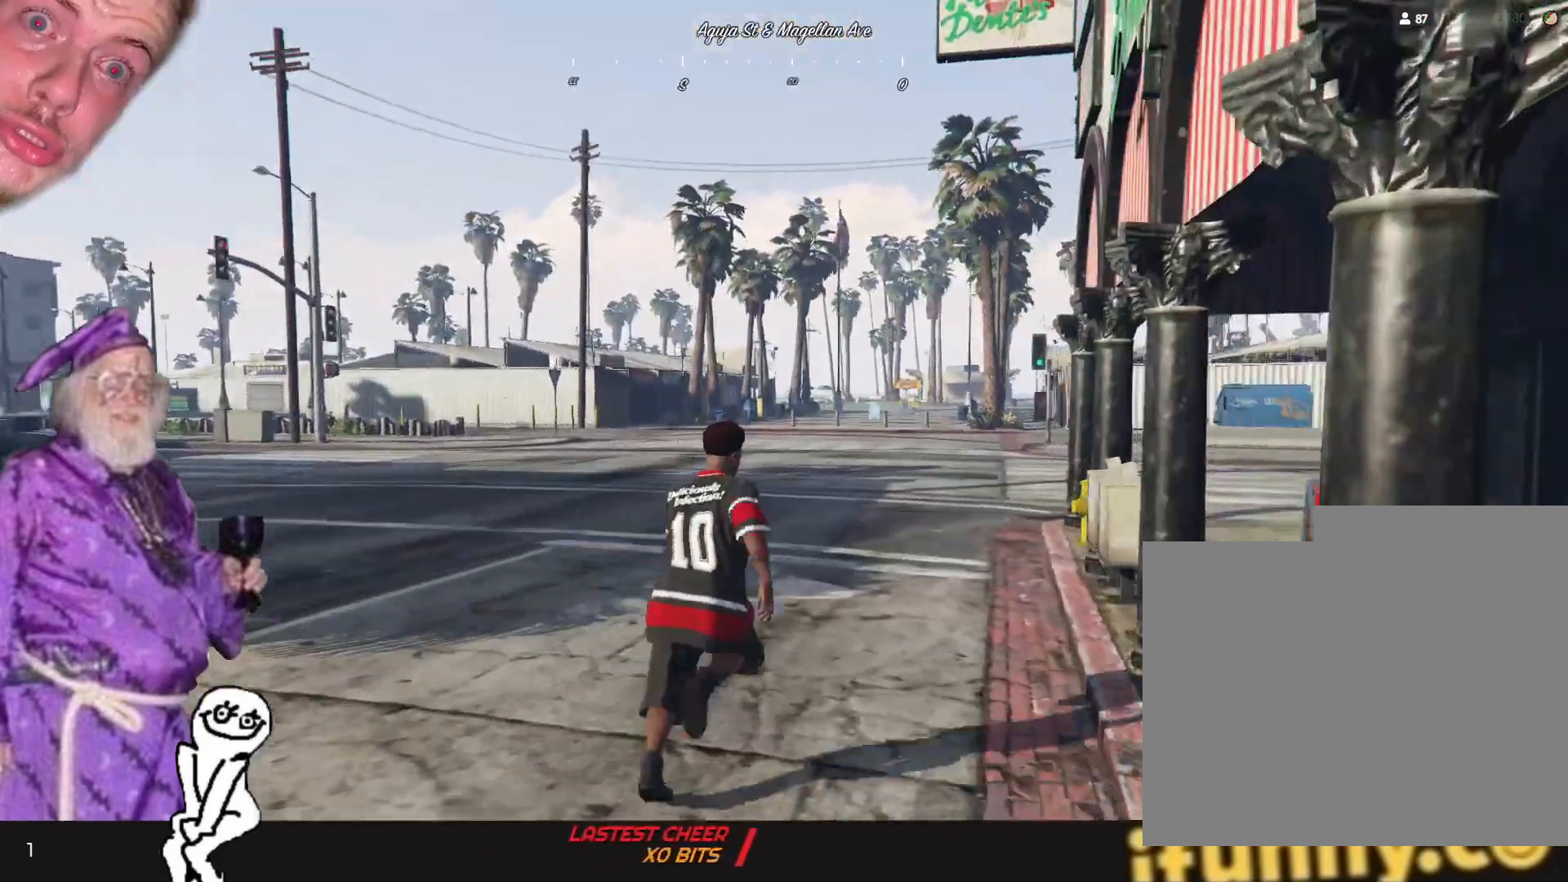
{"keys": [], "events": []}
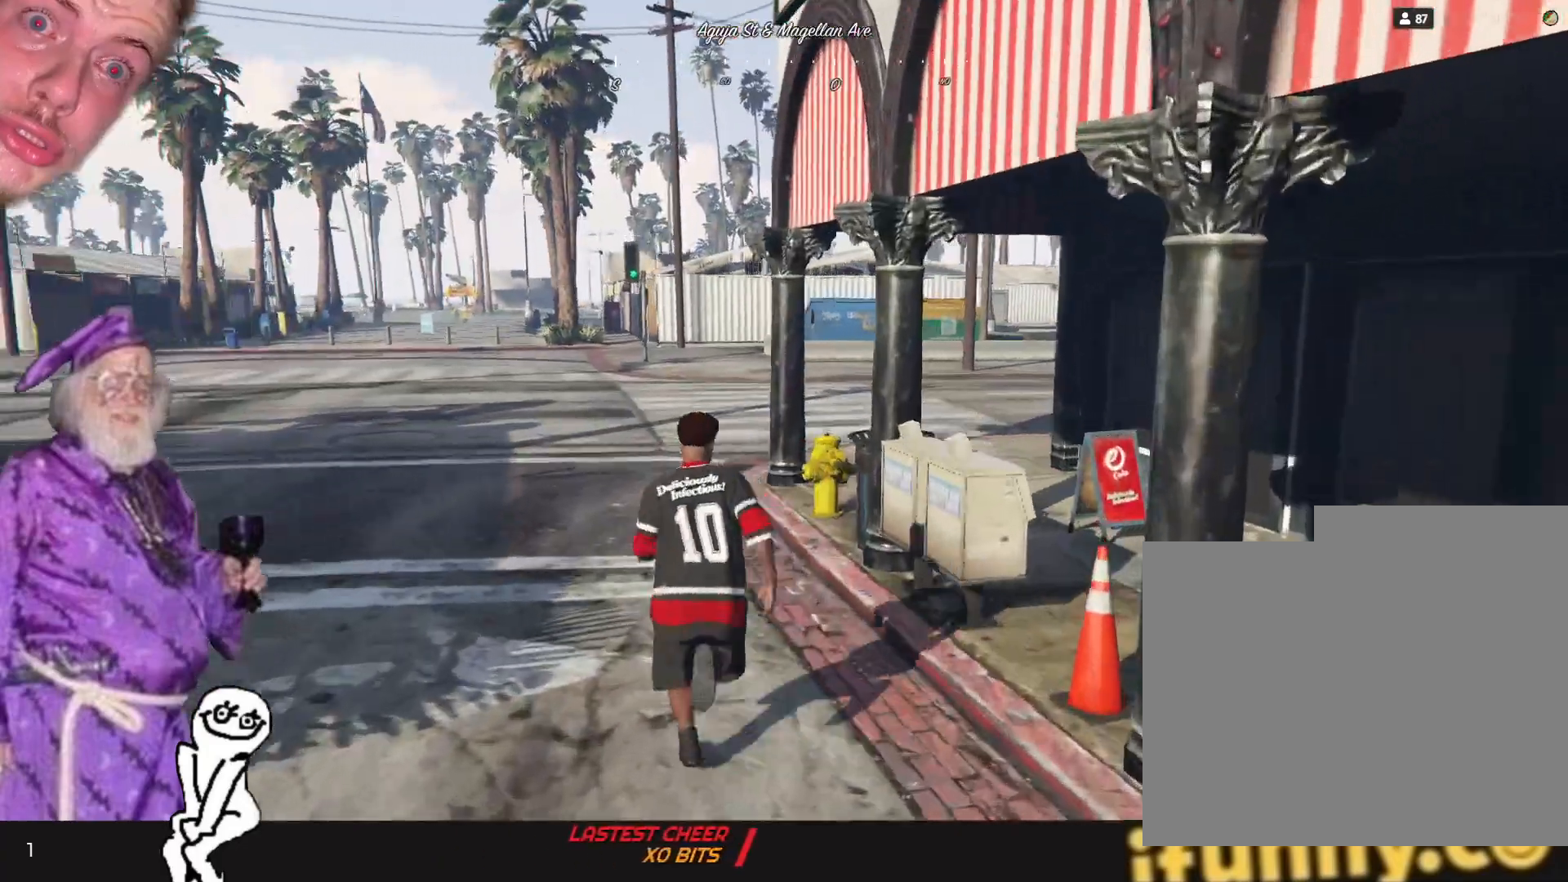
{"keys": ["q"], "events": [[500, "q", "down"]]}
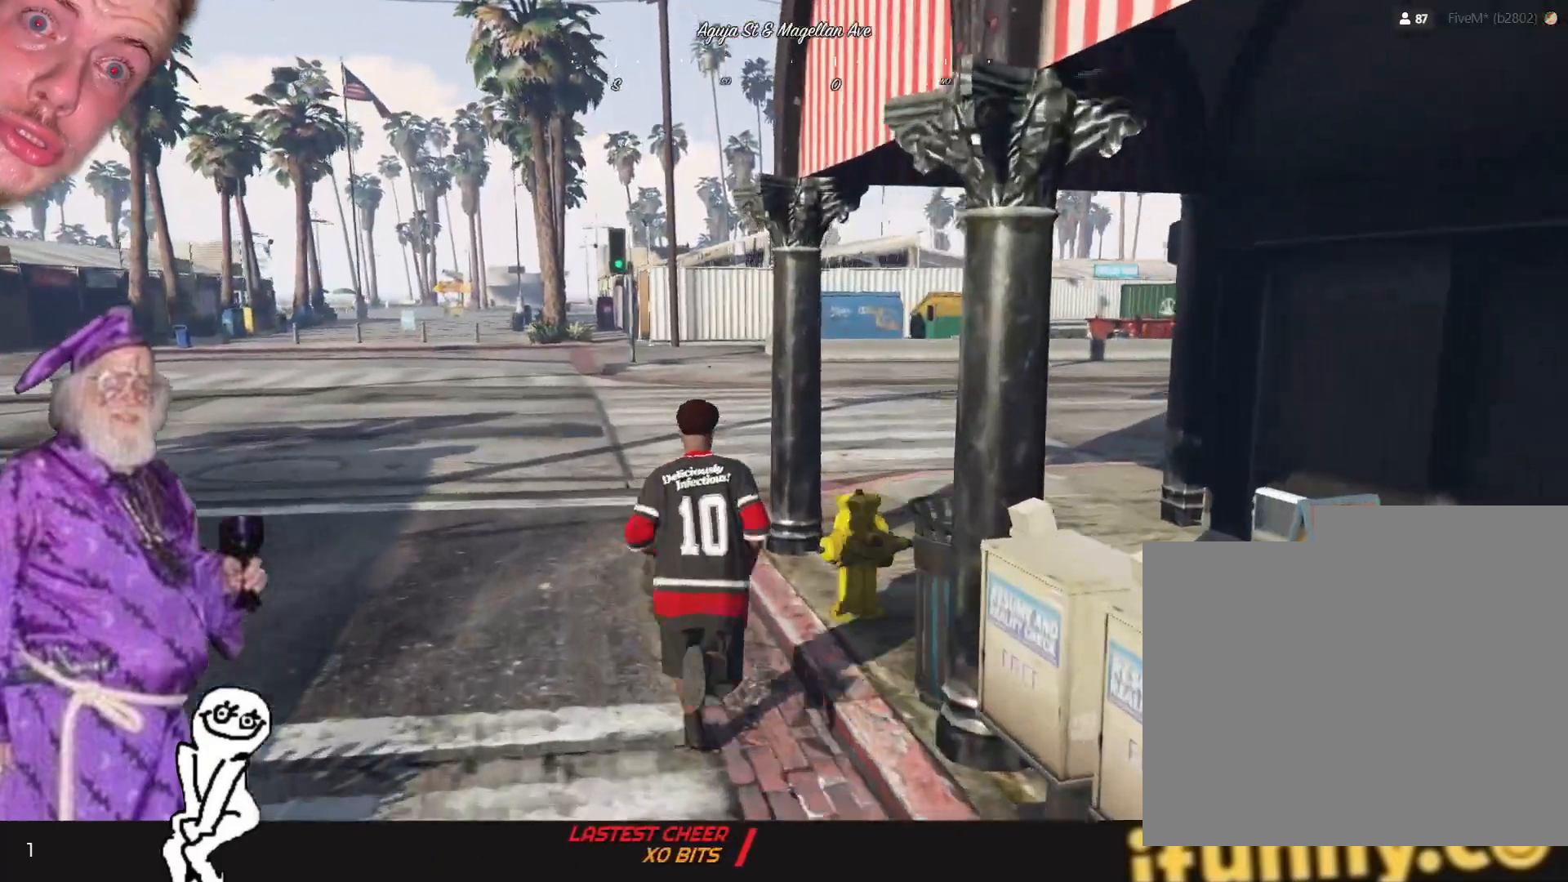
{"keys": ["q"], "events": [[167, "q", "up"], [367, "q", "down"]]}
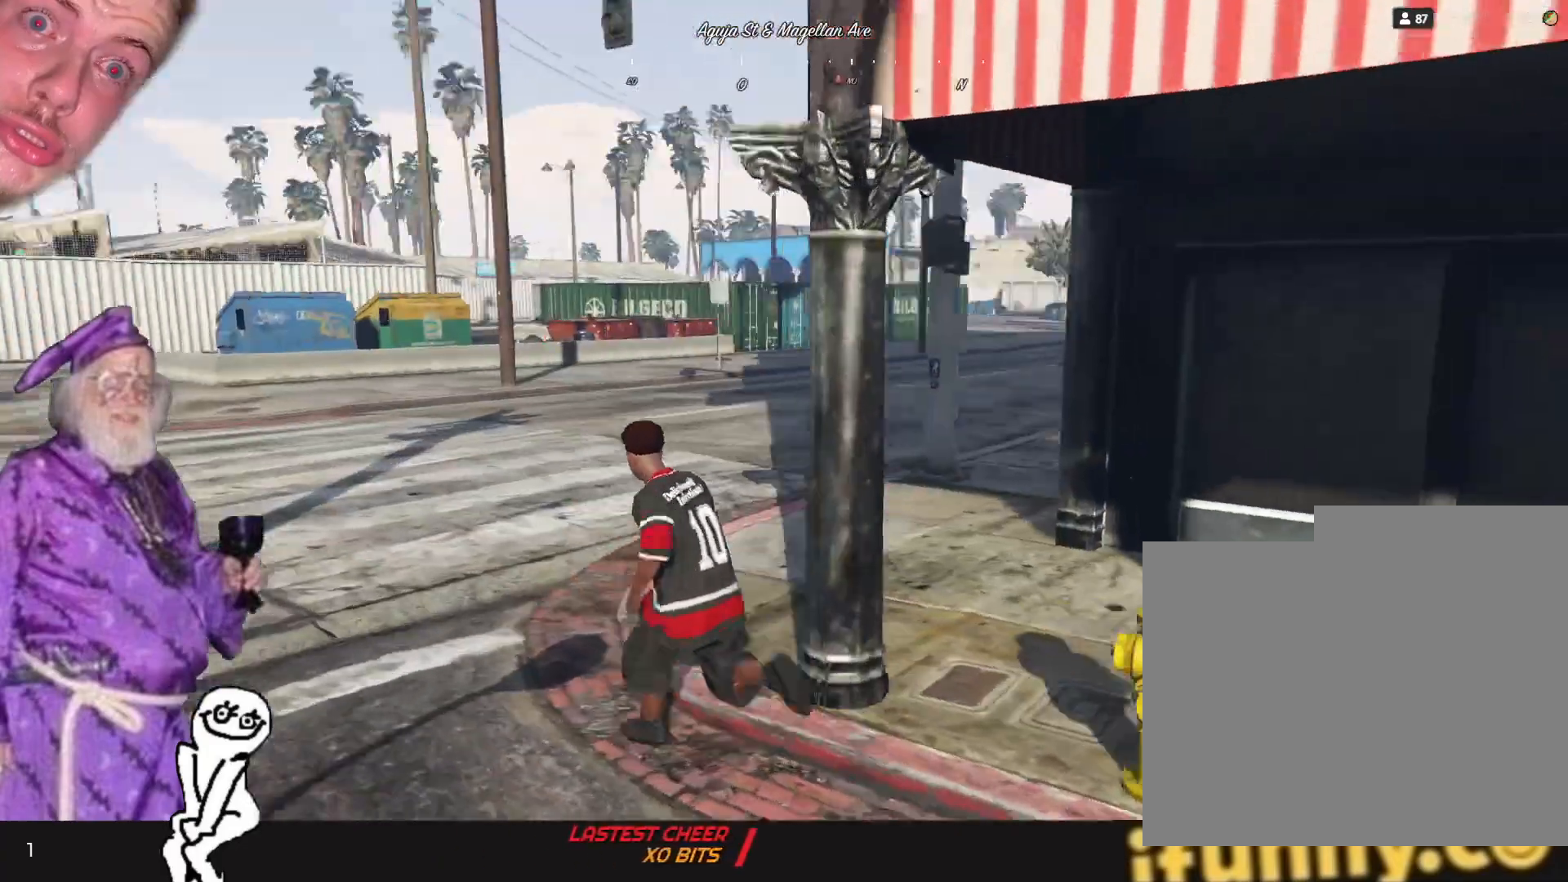
{"keys": ["q"], "events": []}
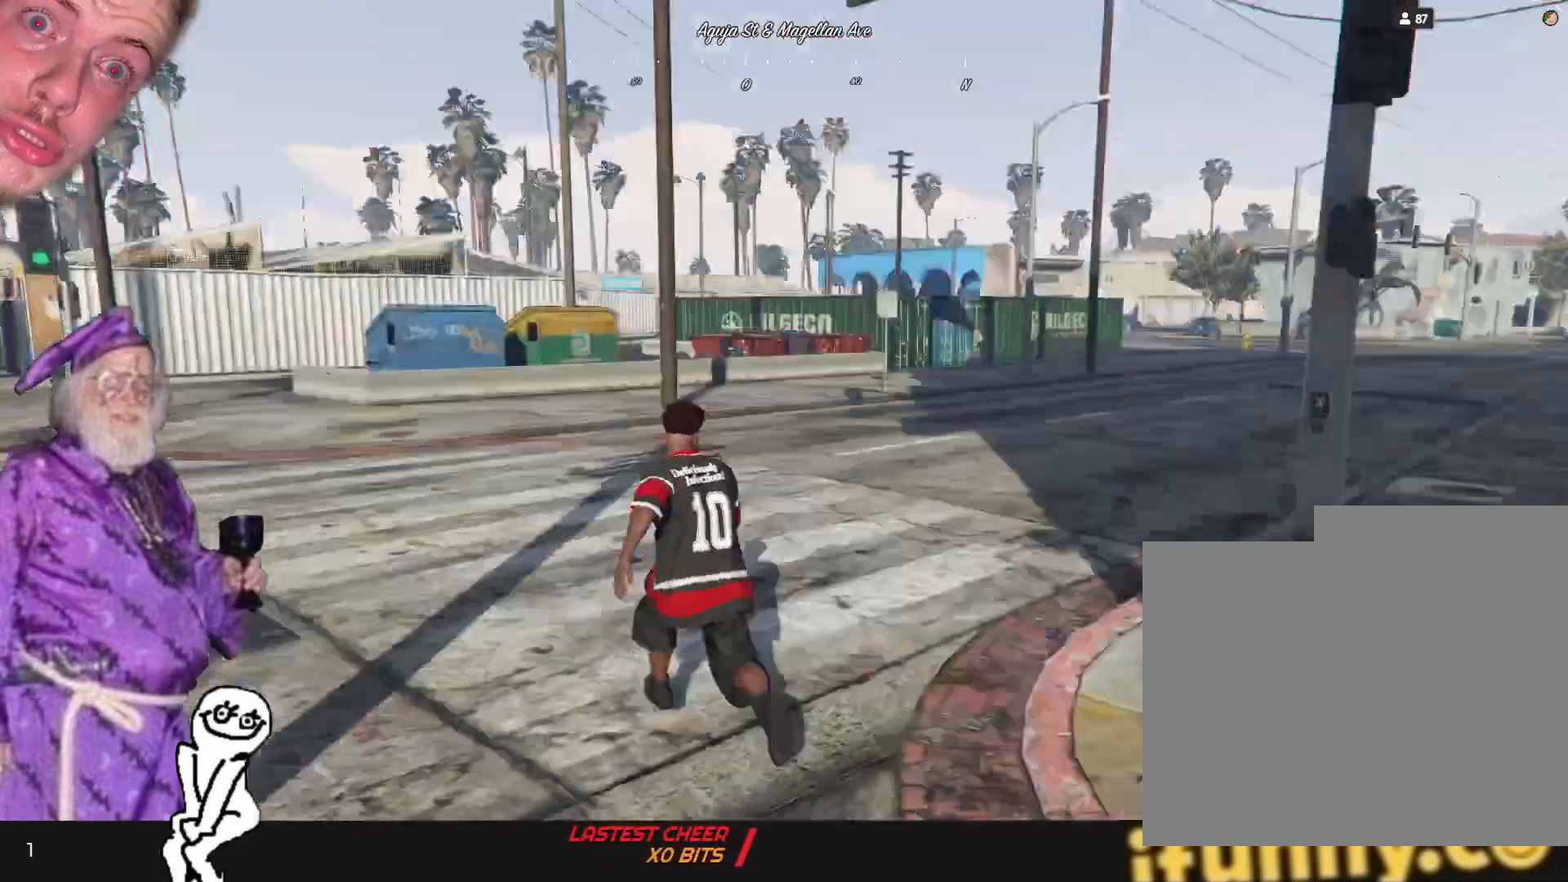
{"keys": ["d"], "events": [[34, "q", "up"], [400, "d", "down"]]}
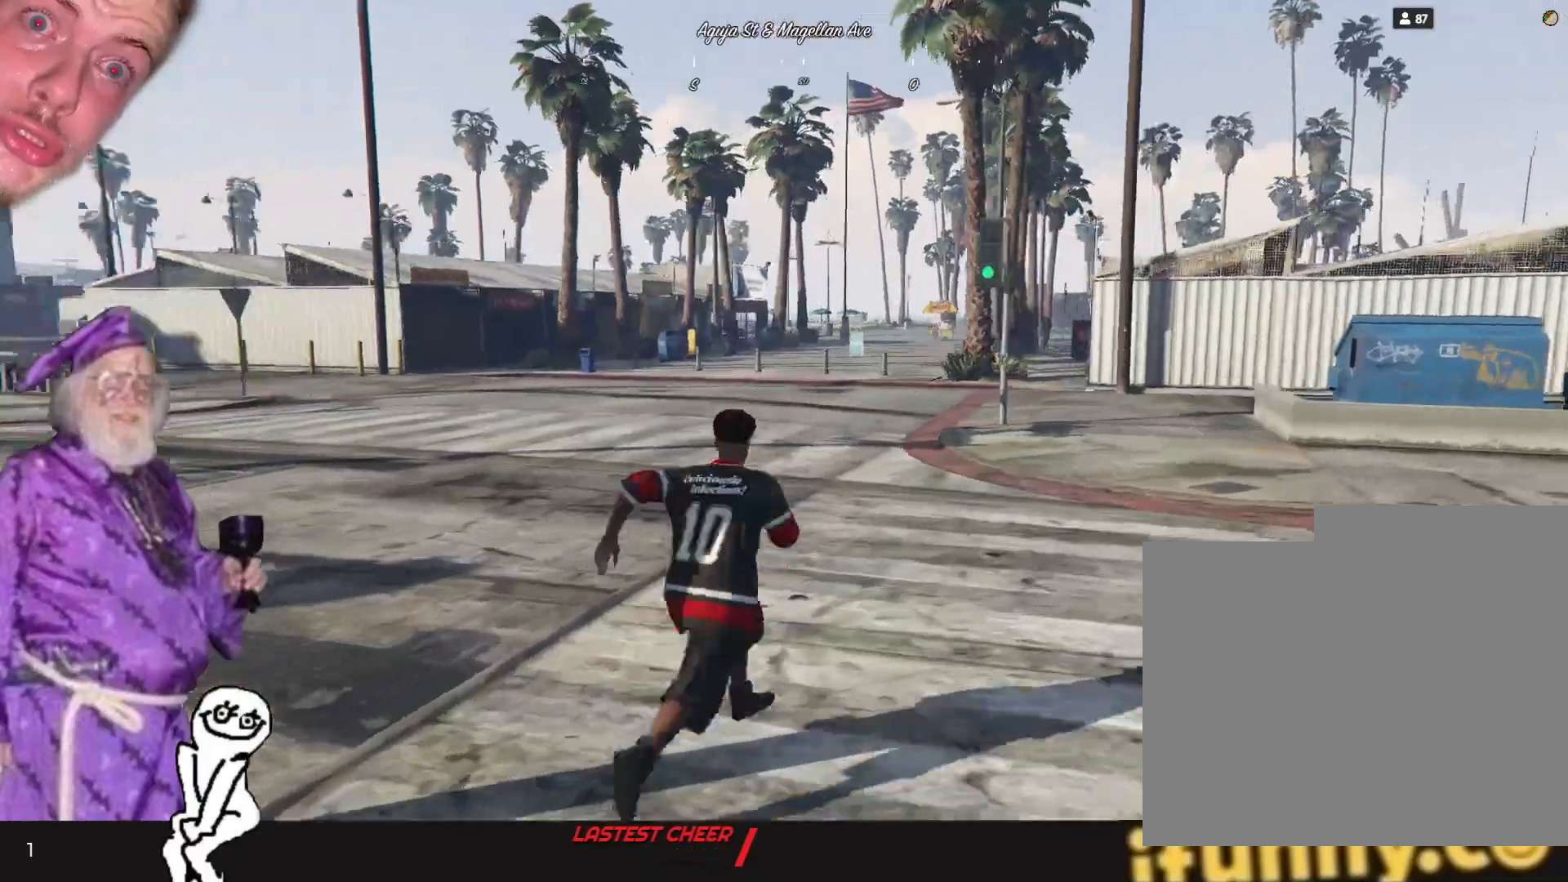
{"keys": ["d"], "events": []}
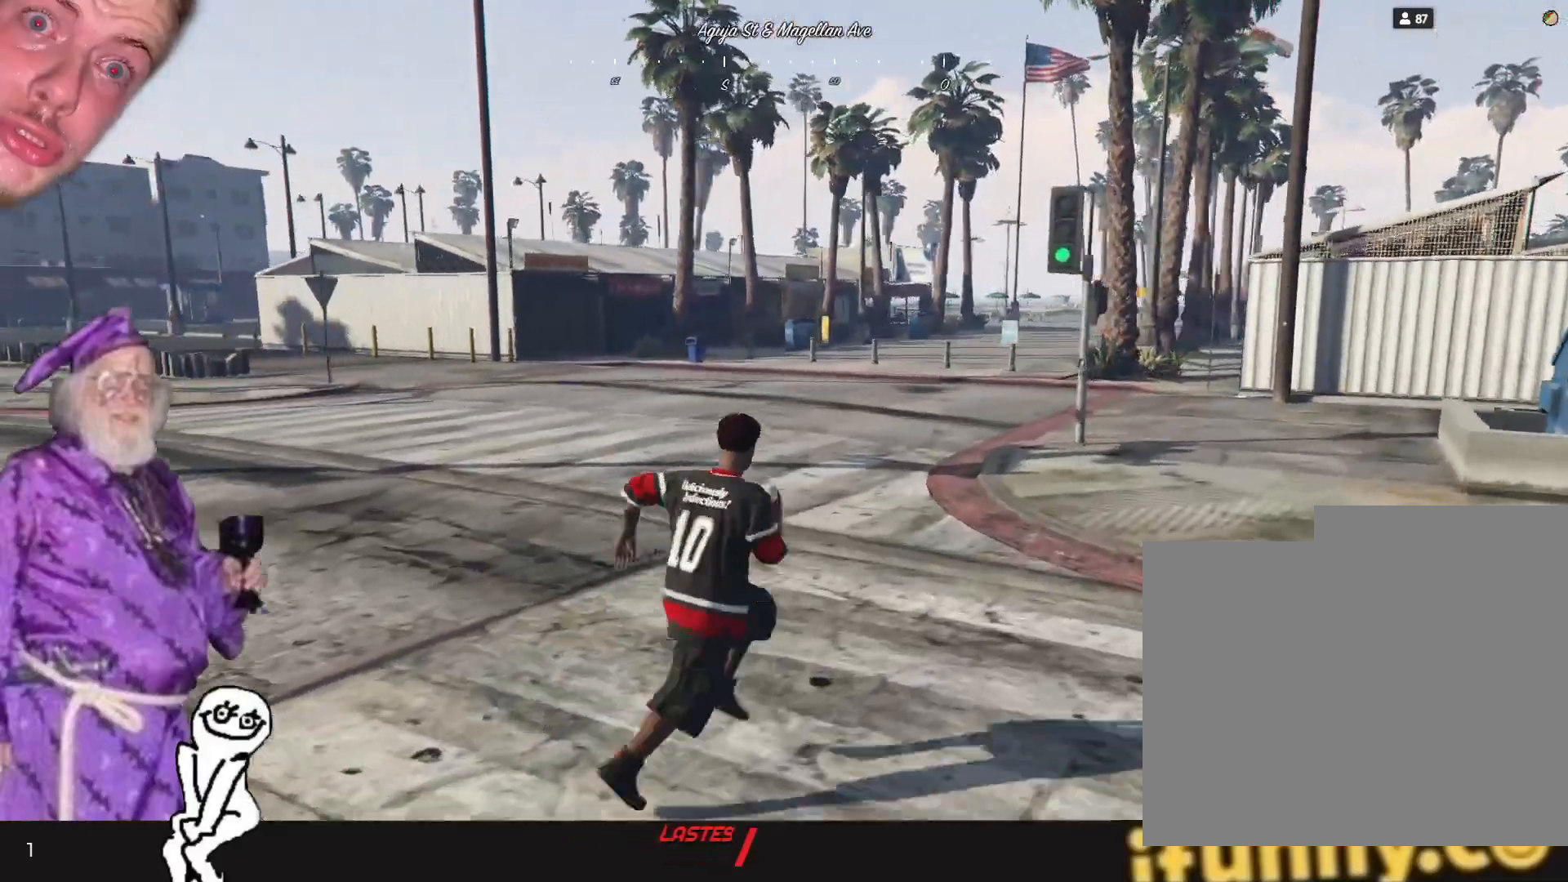
{"keys": ["d"], "events": []}
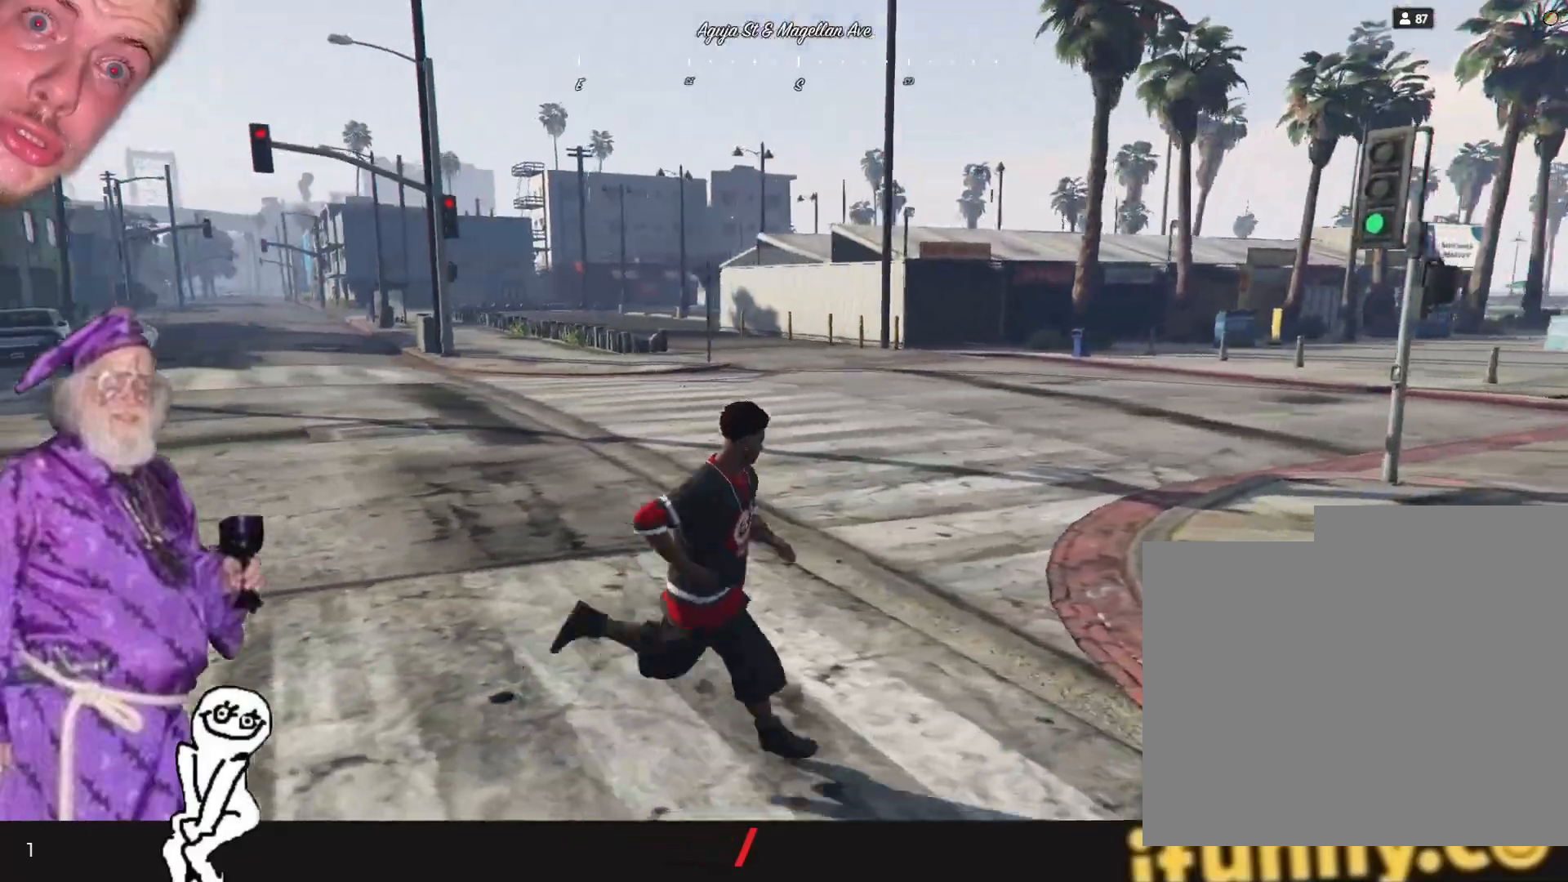
{"keys": [], "events": [[400, "d", "up"]]}
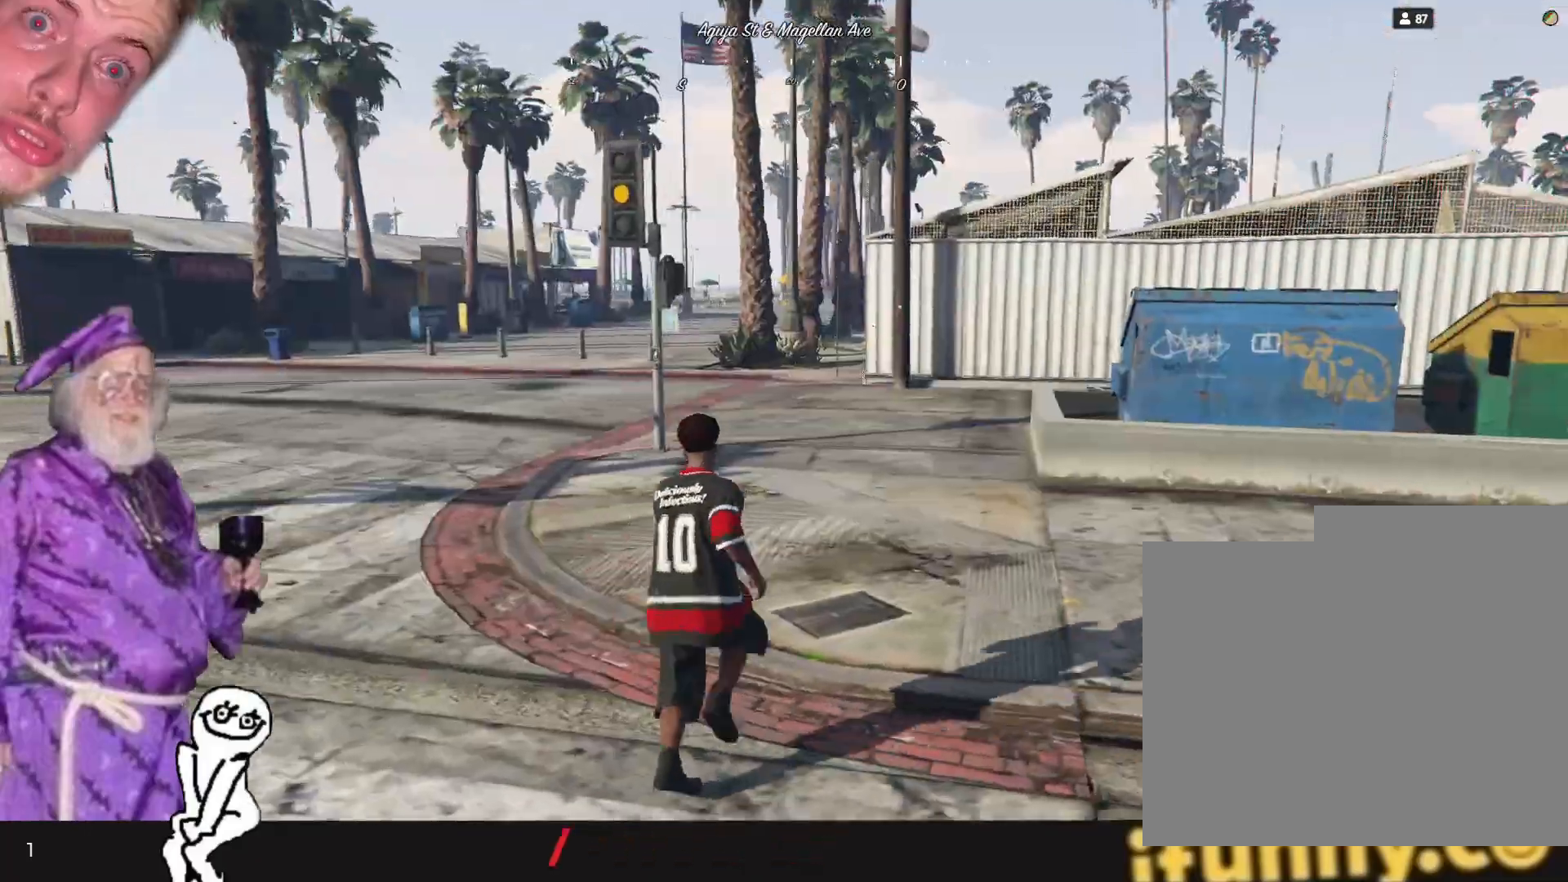
{"keys": ["d"], "events": [[300, "d", "down"]]}
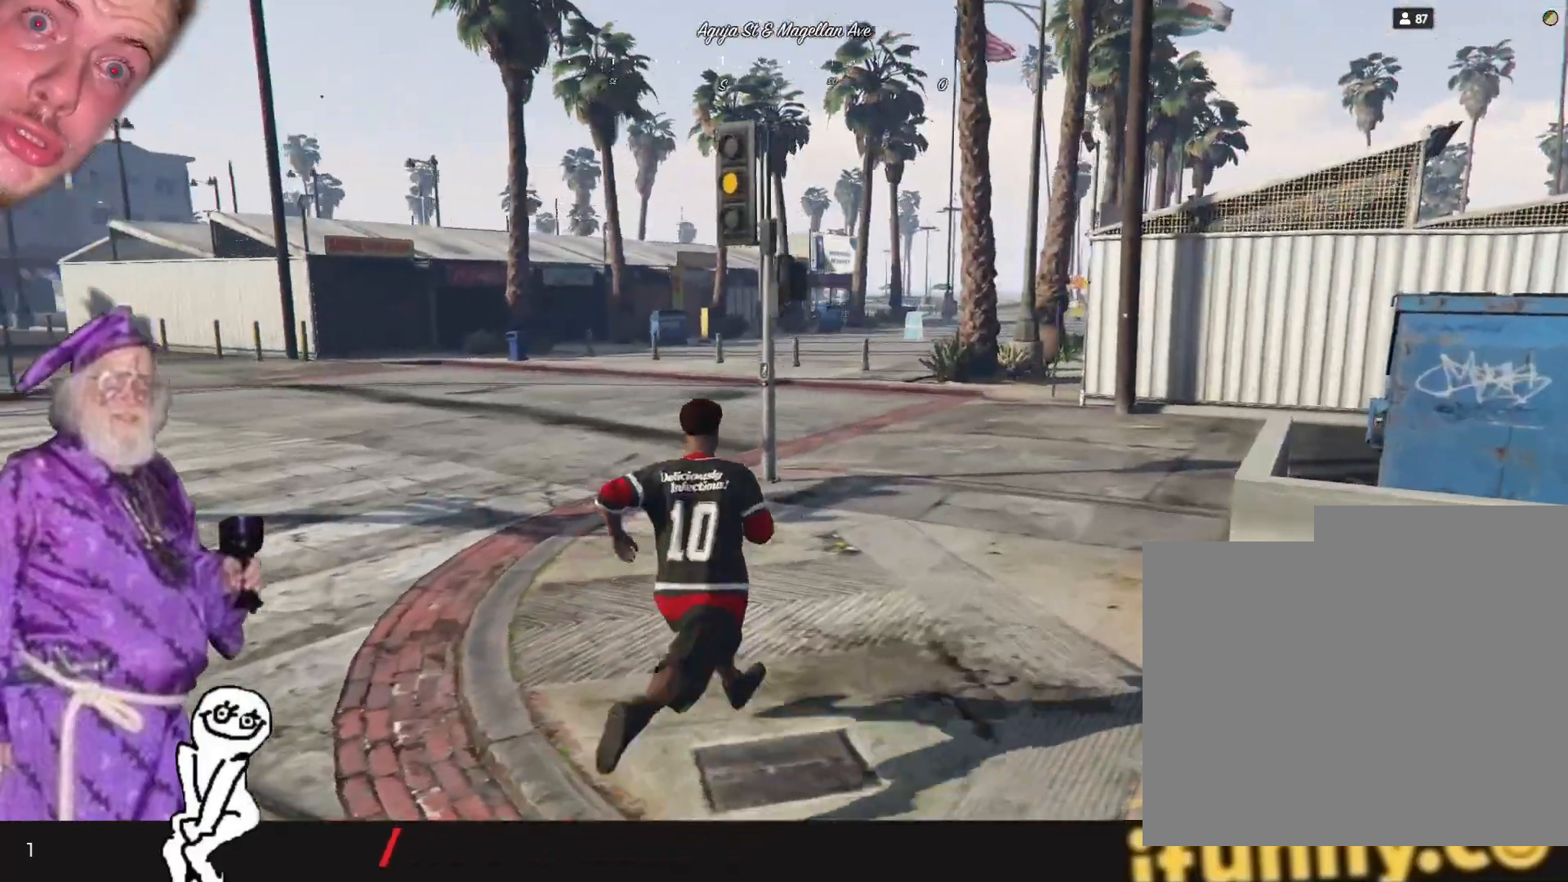
{"keys": ["d"], "events": []}
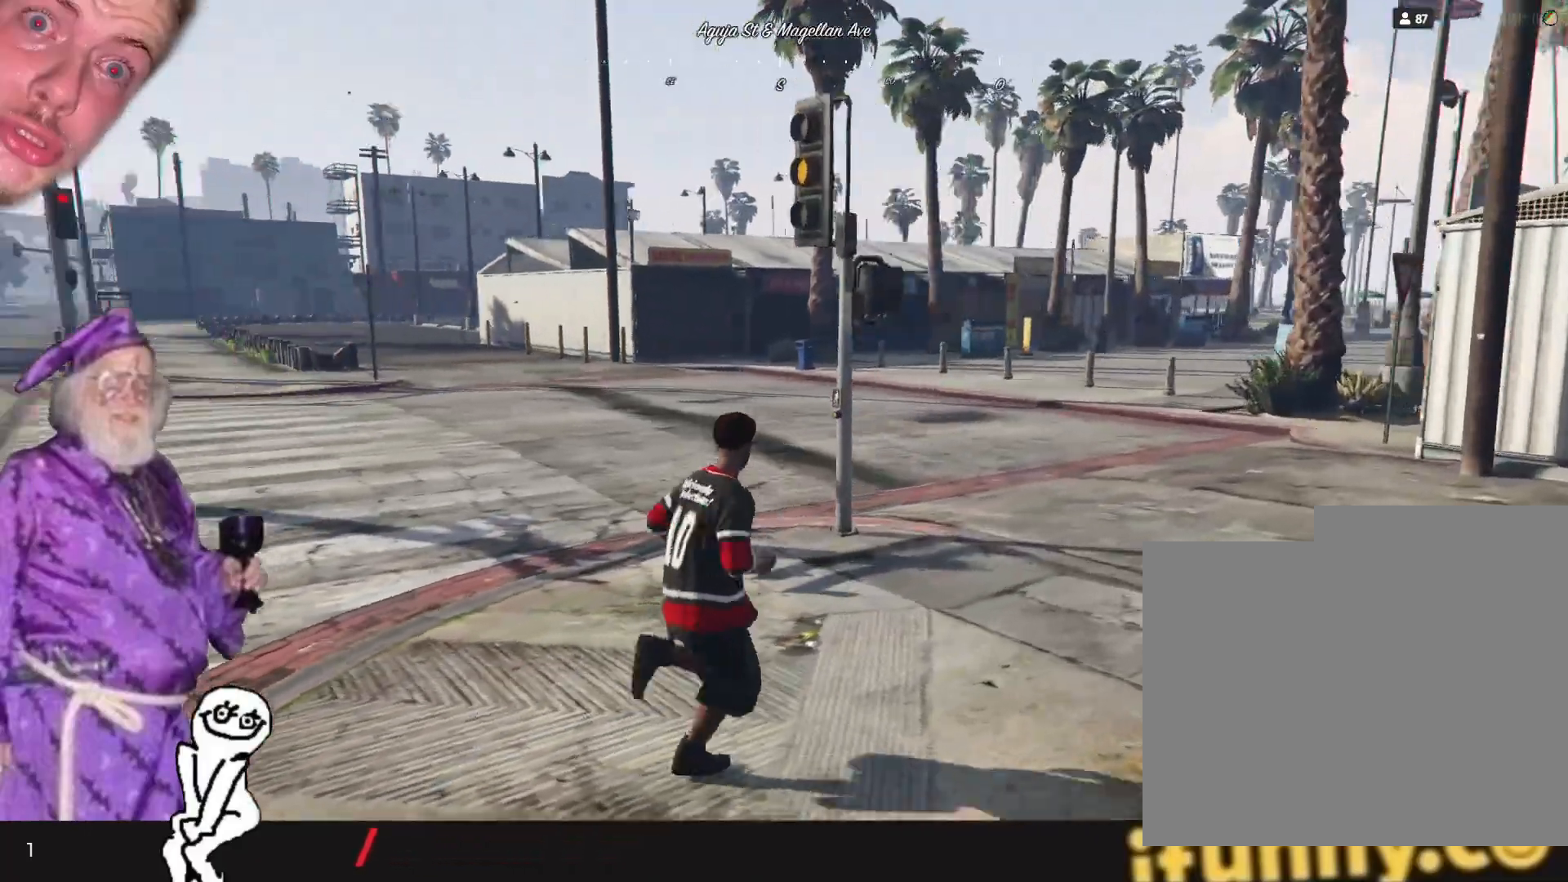
{"keys": ["d"], "events": []}